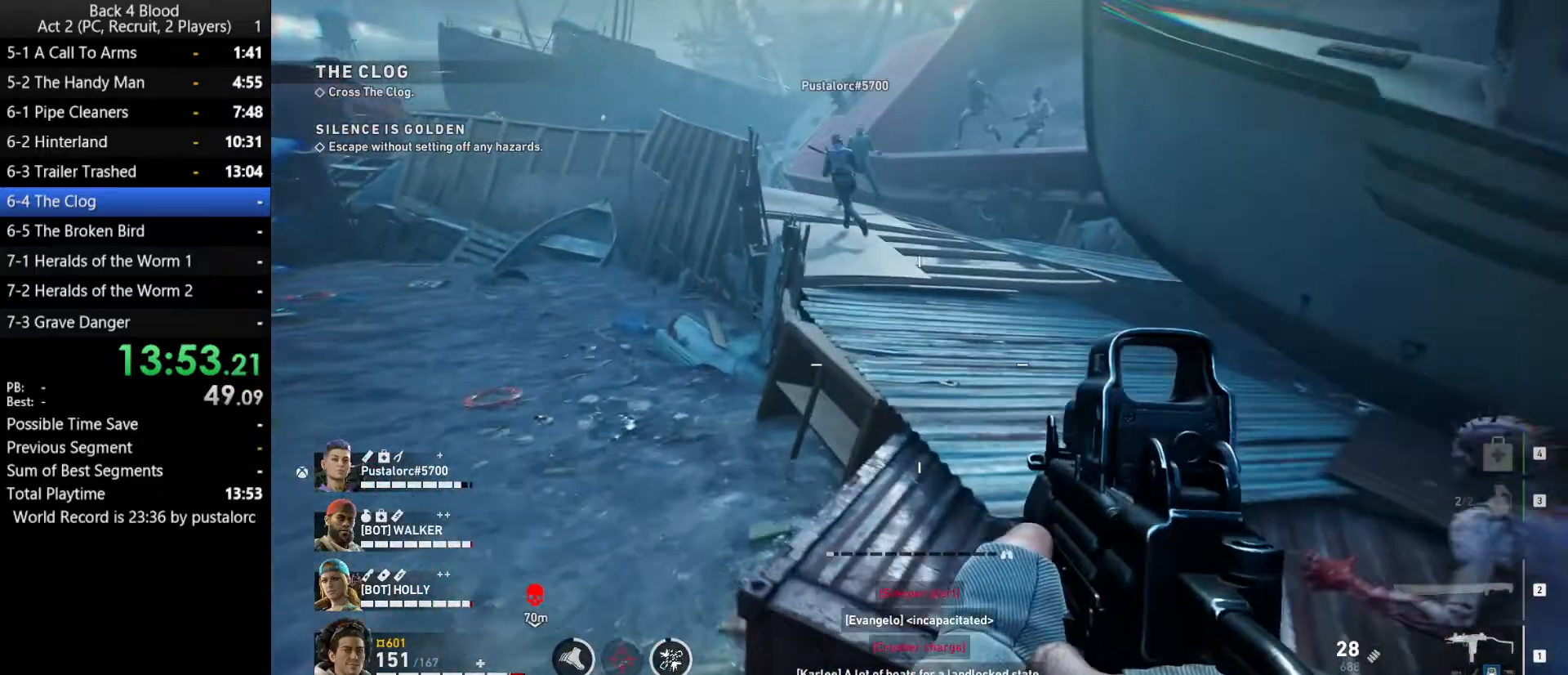
Gameplay with keyboard and mouse; each line is a JSON object with the keys and mouse buttons held at the frame after it. "events" lists presses ("down") and releases ("up") of "1", "2", "3", "4", "5", "a", "alt", "c", "ctrl", "d", "e", "f", "q", "r", "s", "shift", "space", "tab", "v", "w", "x", "z", "mouse_left", "mouse_middle", "mouse_right", "mouse_wheel_up" and "mouse_wheel_down" between this image and that frame as [ms after this image, input, new state], when the widget could be followed in between. "mouse_left", "mouse_middle", "mouse_right", "mouse_wheel_up", "mouse_wheel_down" = the "left", "middle", "right", "wheel_up", "wheel_down" buttons of the "mouse" list. No other keys are recorded. Mouse movement is not recorded.
{"keys": ["w"], "mouse": [], "events": [[67, "d", "down"], [267, "d", "up"]]}
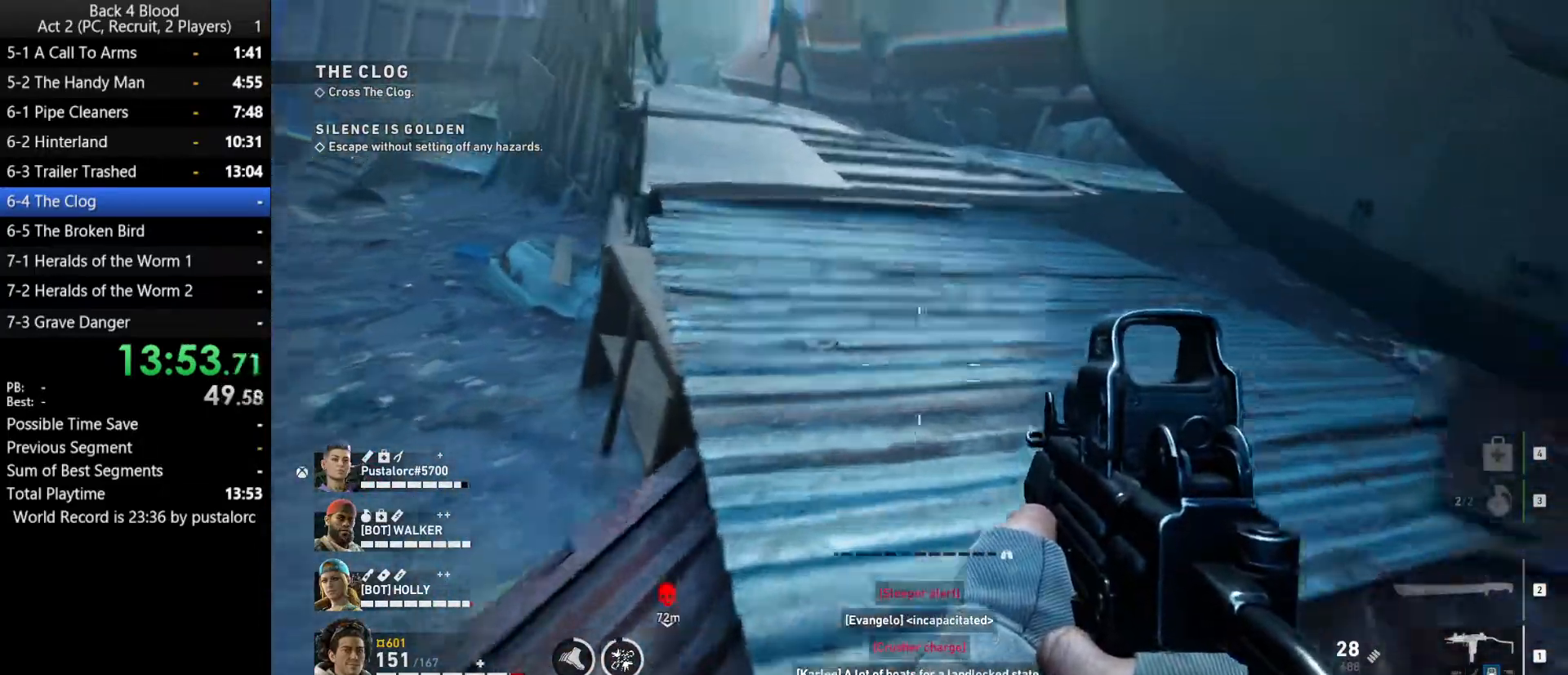
{"keys": ["shift", "w"], "mouse": [], "events": [[417, "shift", "down"]]}
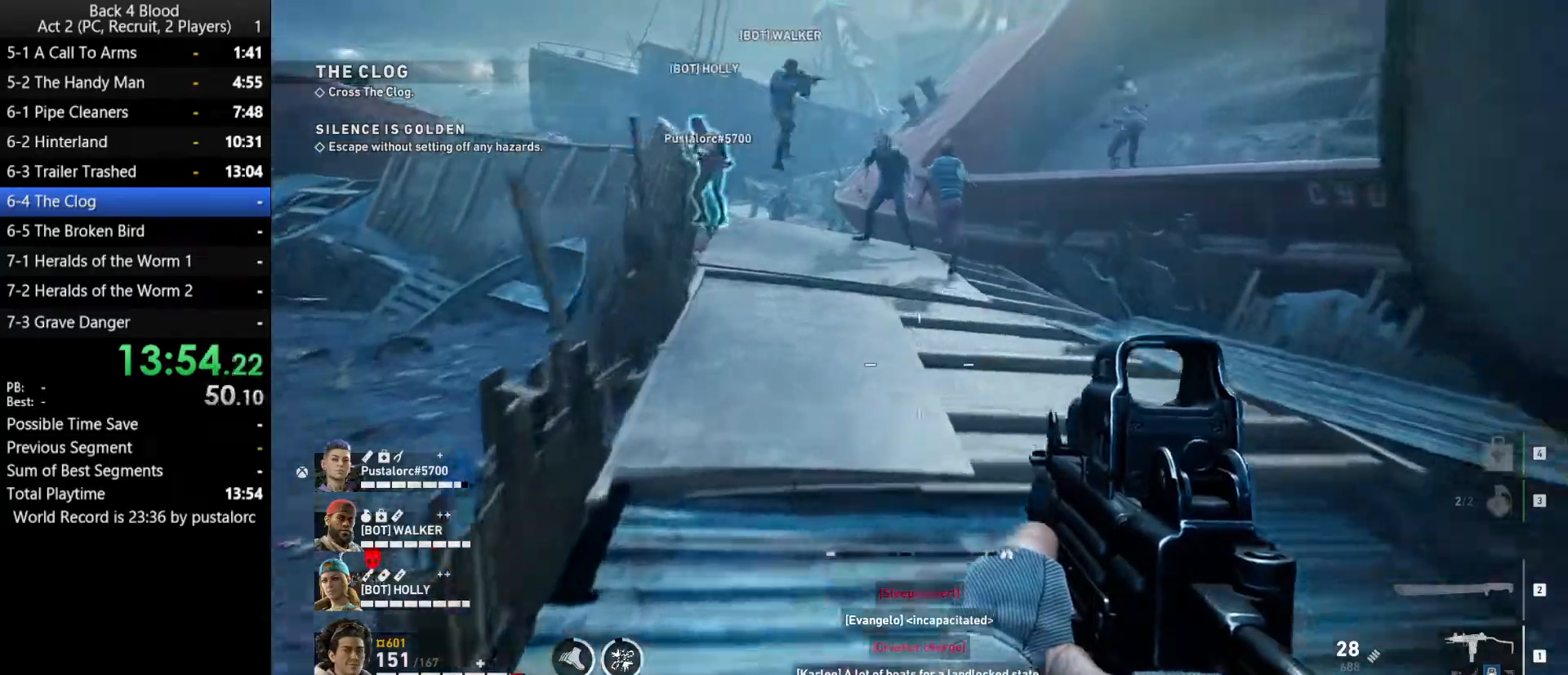
{"keys": ["shift", "w"], "mouse": [], "events": []}
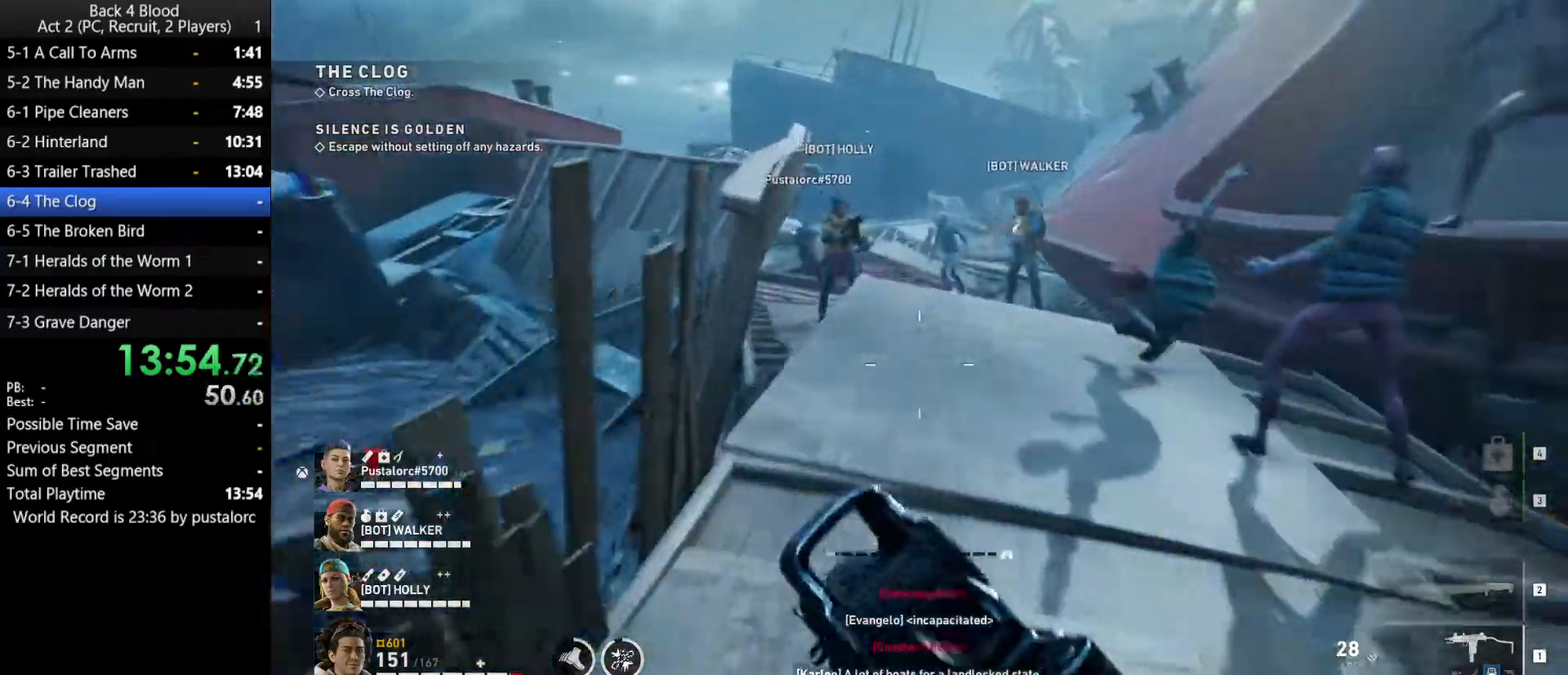
{"keys": ["space", "w"], "mouse": [], "events": [[300, "shift", "up"], [383, "space", "down"]]}
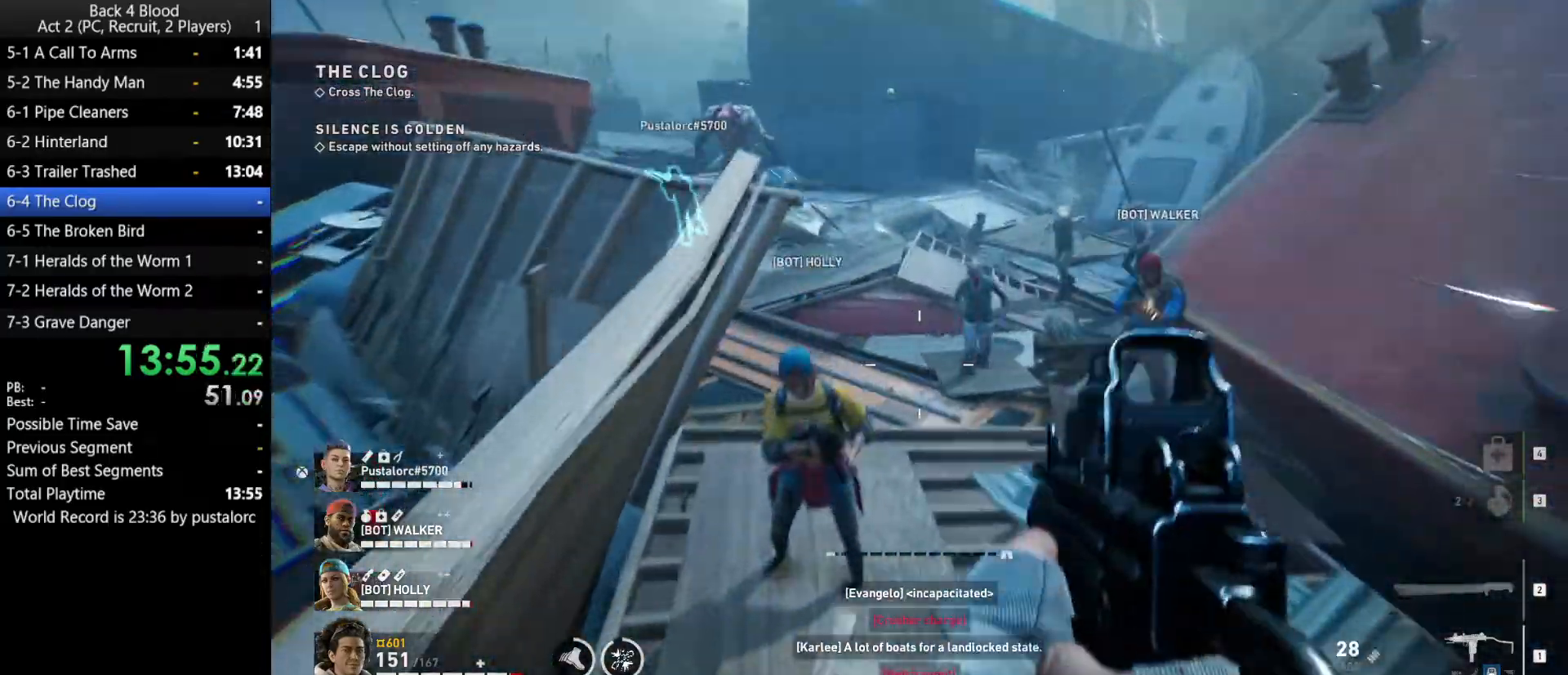
{"keys": ["a", "w"], "mouse": [], "events": [[167, "space", "up"], [450, "a", "down"]]}
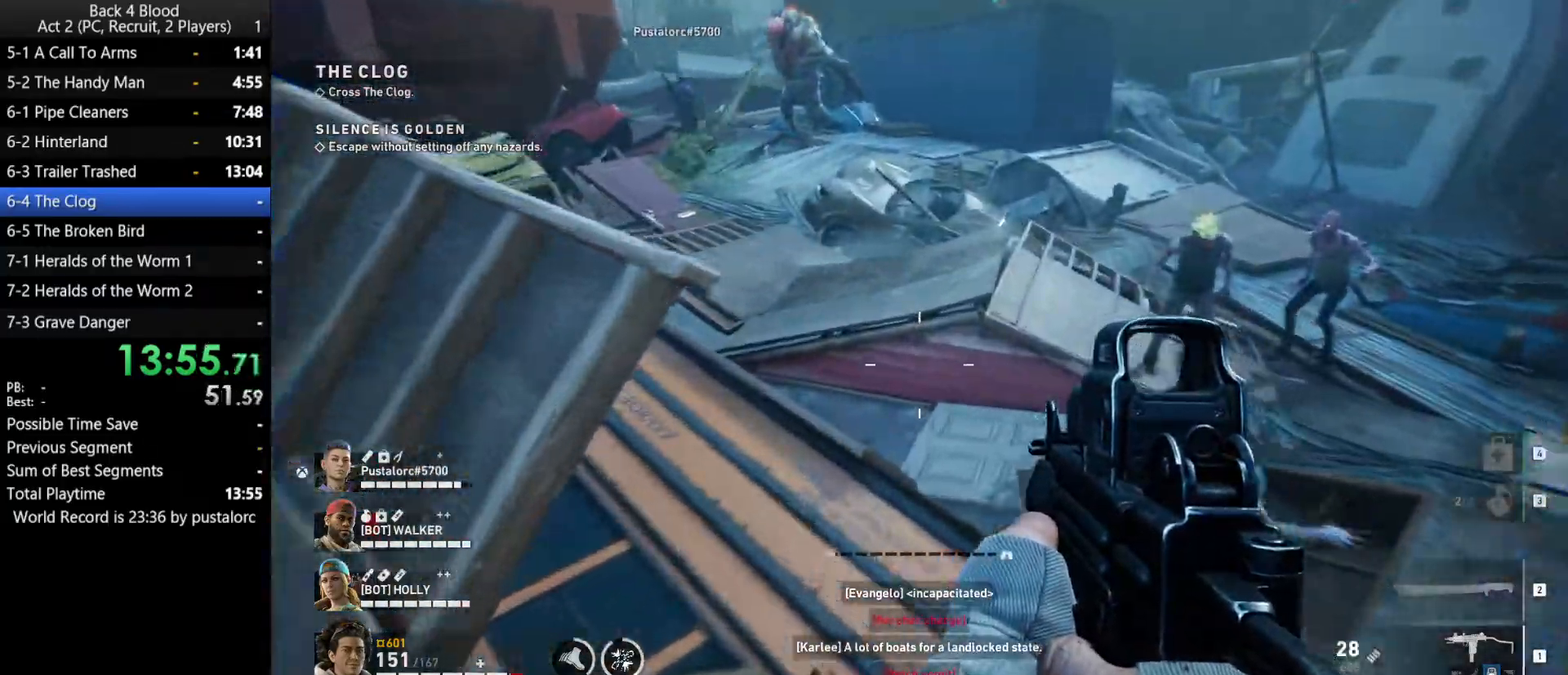
{"keys": ["shift", "w"], "mouse": [], "events": [[33, "a", "up"], [317, "shift", "down"]]}
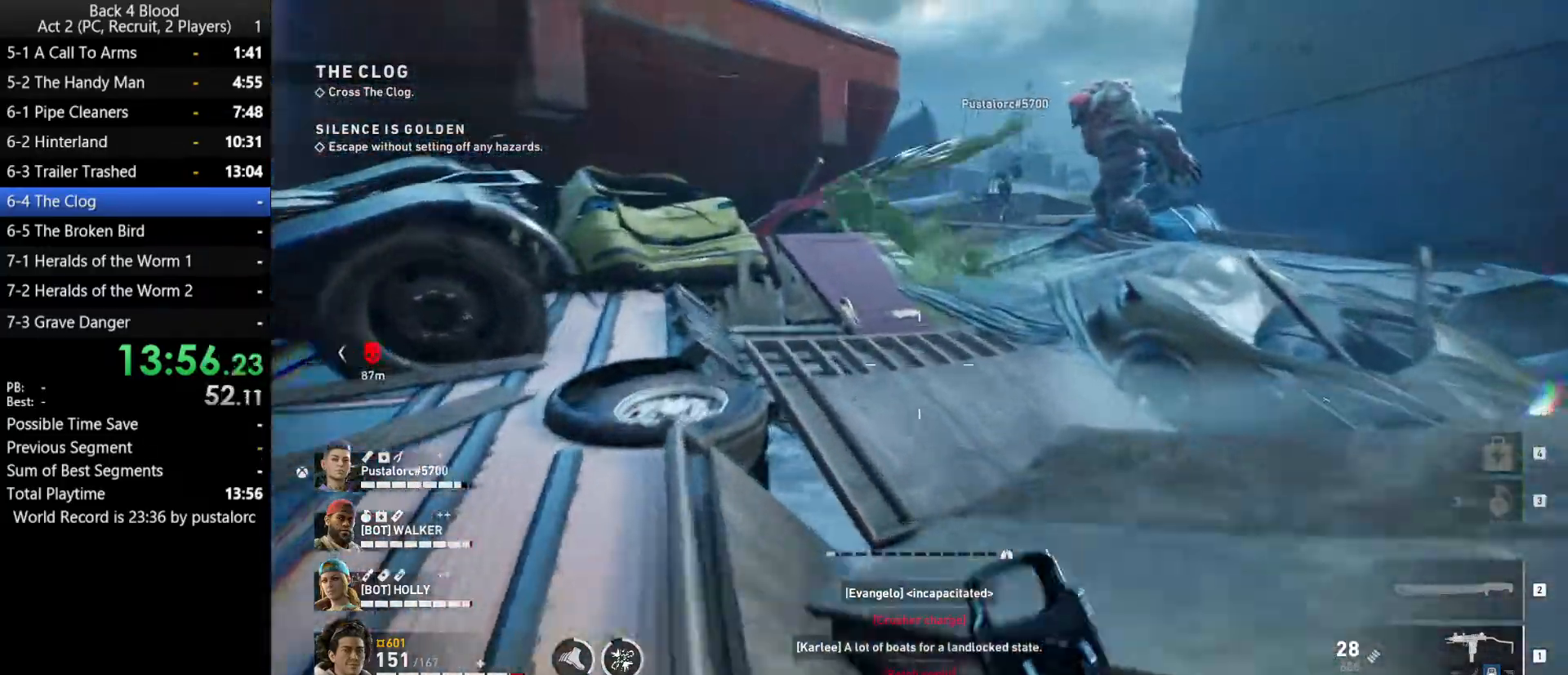
{"keys": ["shift", "w"], "mouse": [], "events": []}
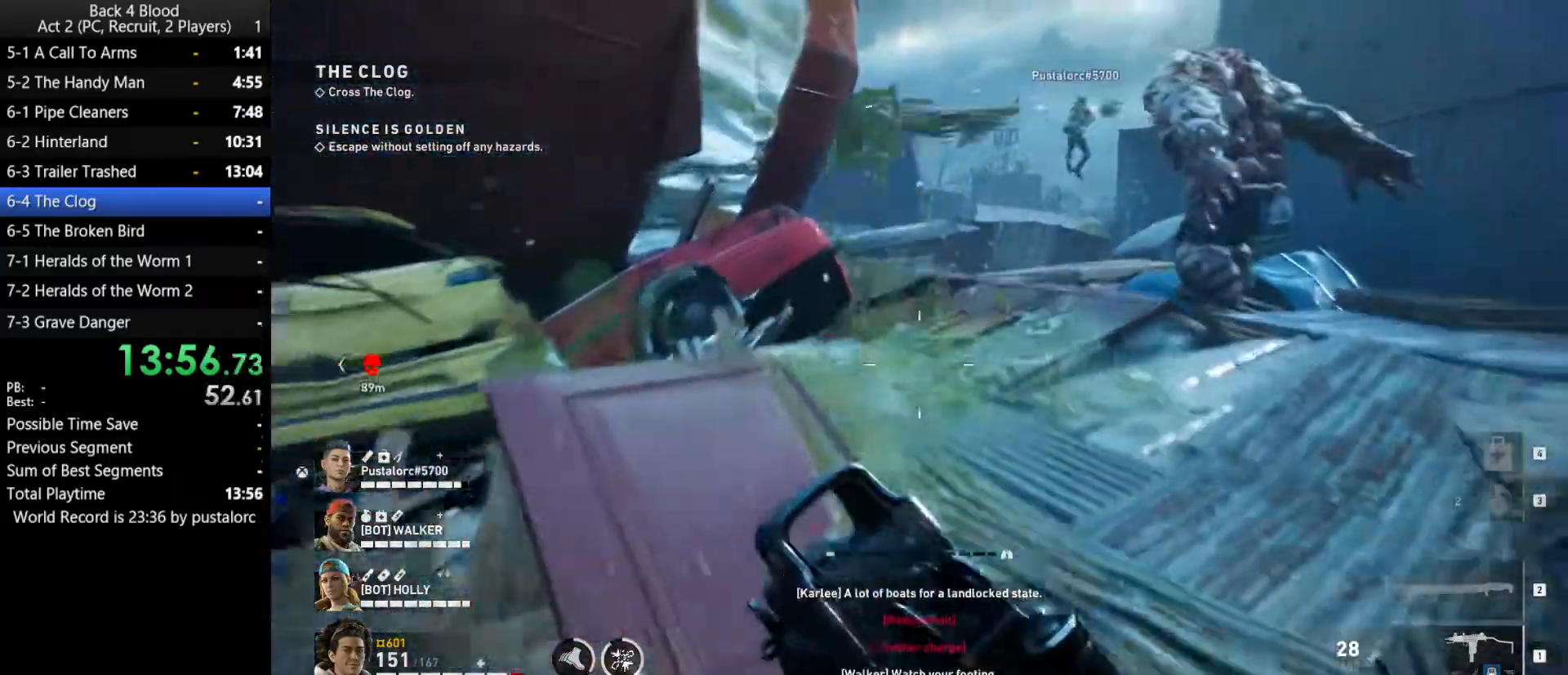
{"keys": ["space", "w"], "mouse": [], "events": [[383, "shift", "up"], [433, "space", "down"]]}
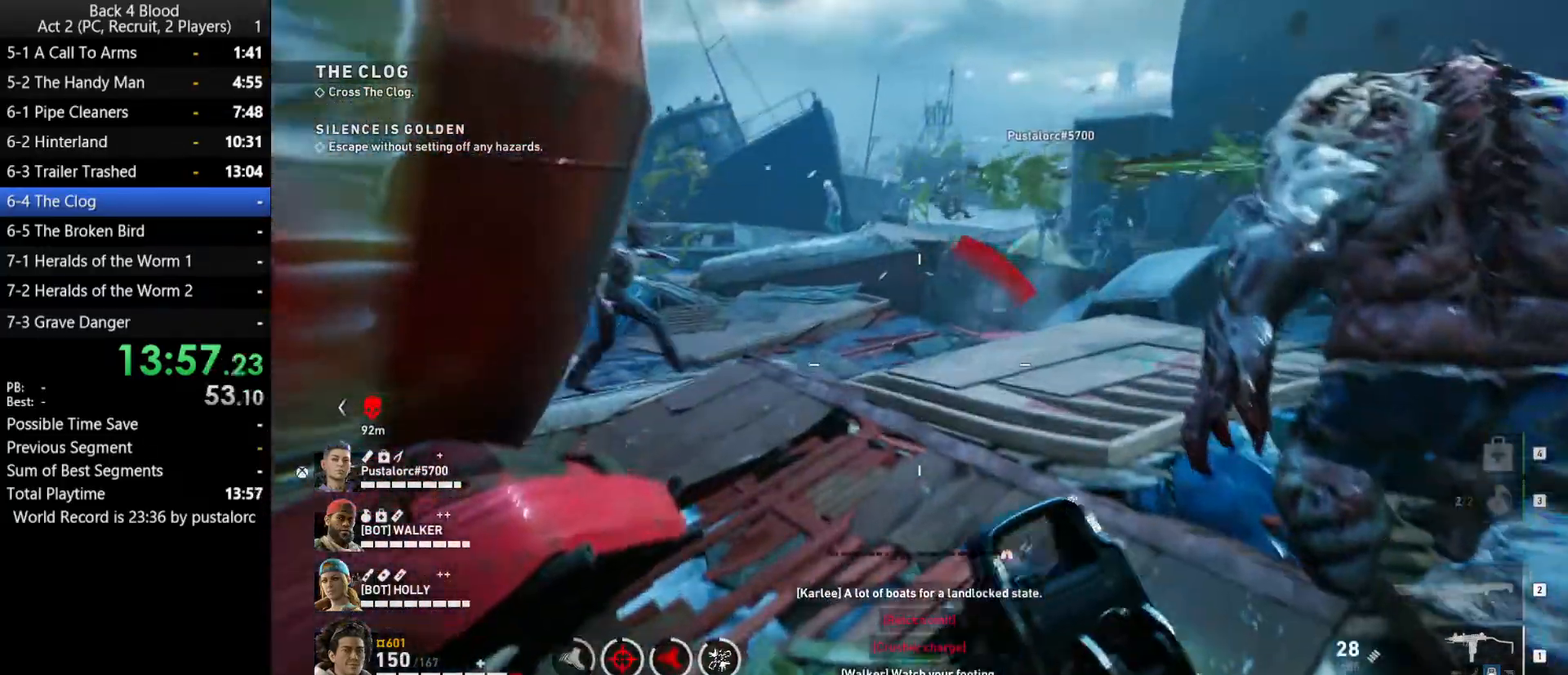
{"keys": ["w"], "mouse": [], "events": [[117, "space", "up"], [400, "d", "down"], [433, "d", "up"]]}
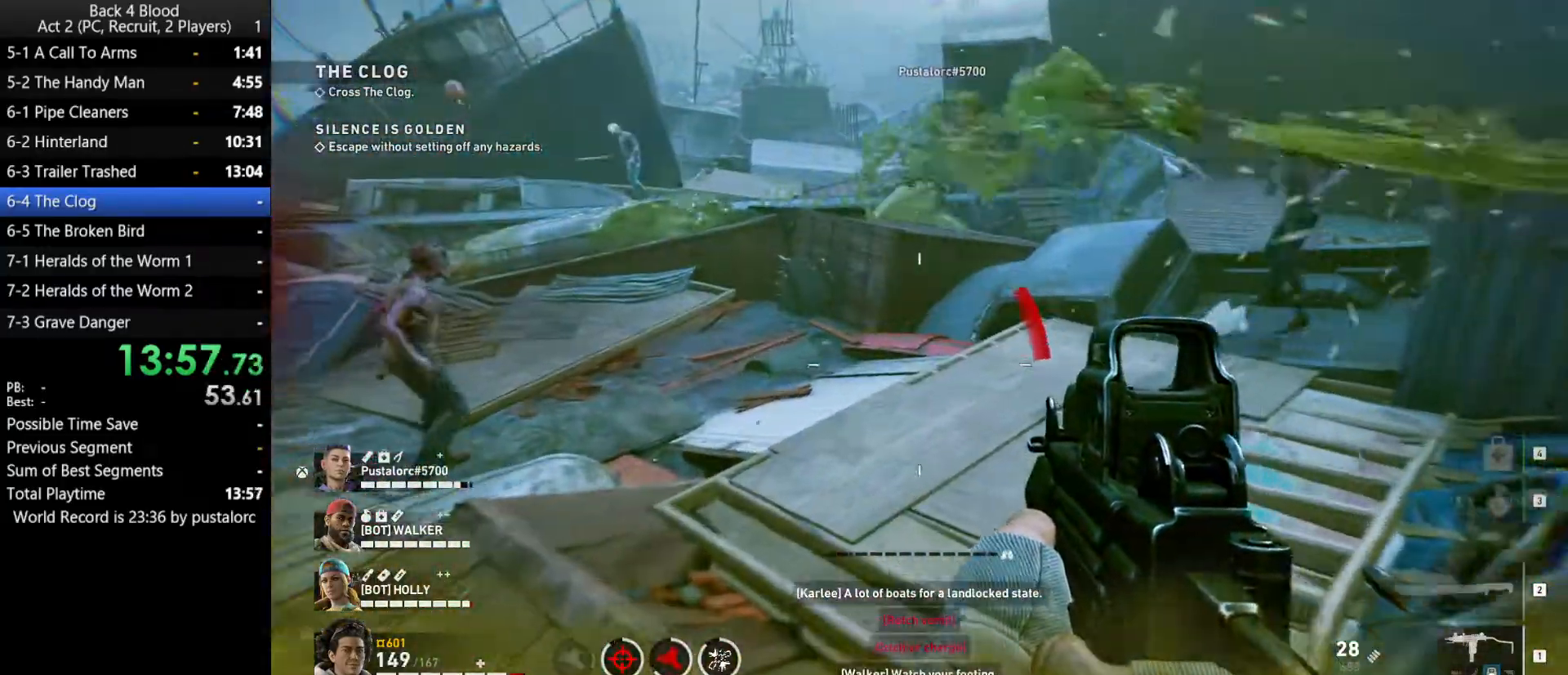
{"keys": ["shift", "w"], "mouse": [], "events": [[450, "shift", "down"]]}
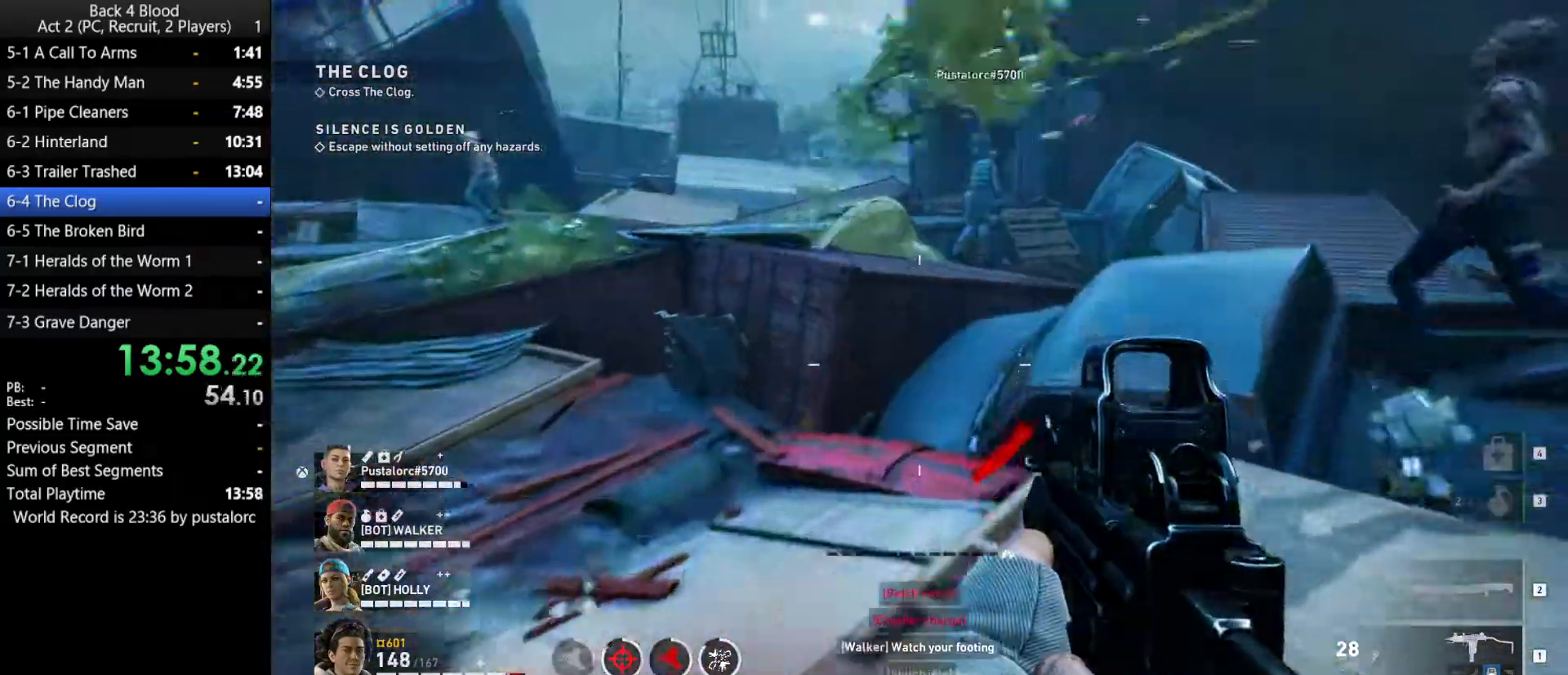
{"keys": ["space", "w"], "mouse": [], "events": [[267, "shift", "up"], [267, "space", "down"]]}
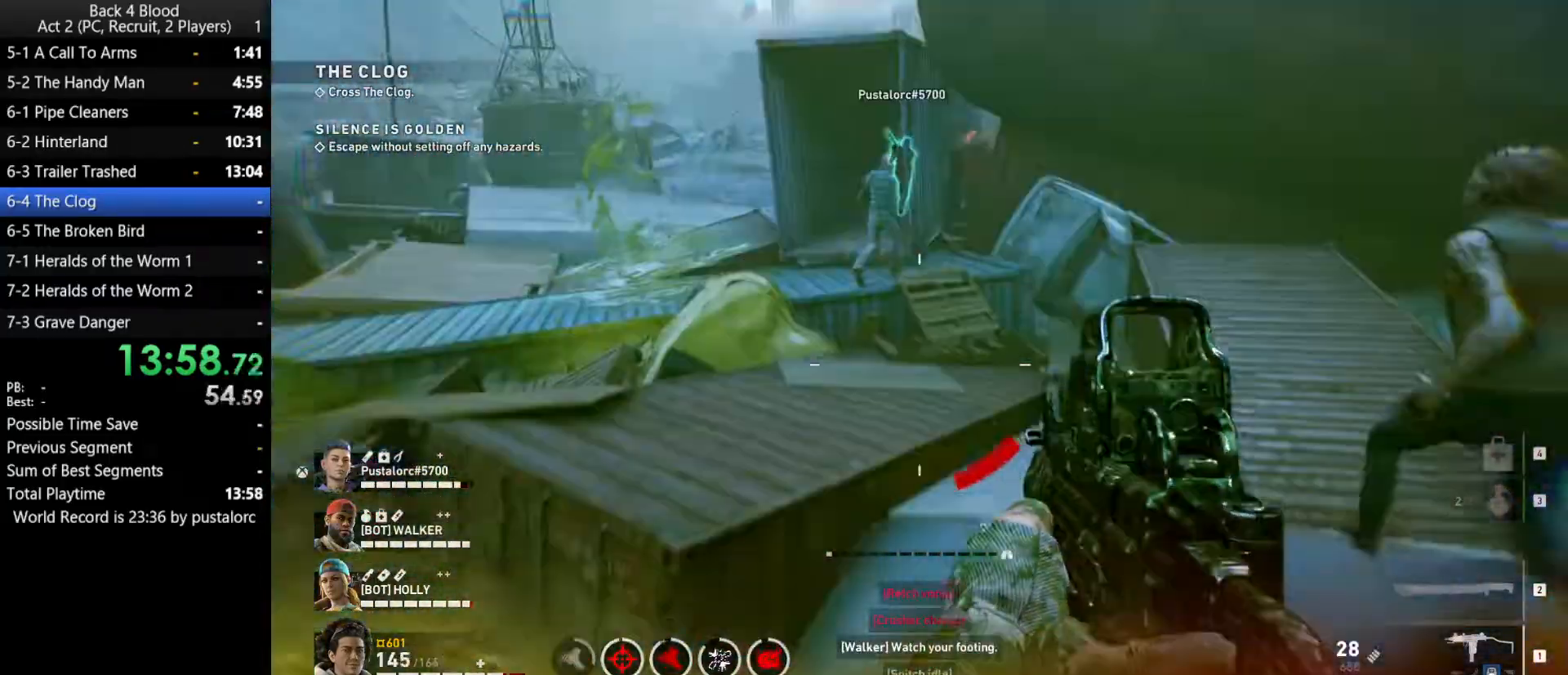
{"keys": ["w"], "mouse": [], "events": [[133, "space", "up"]]}
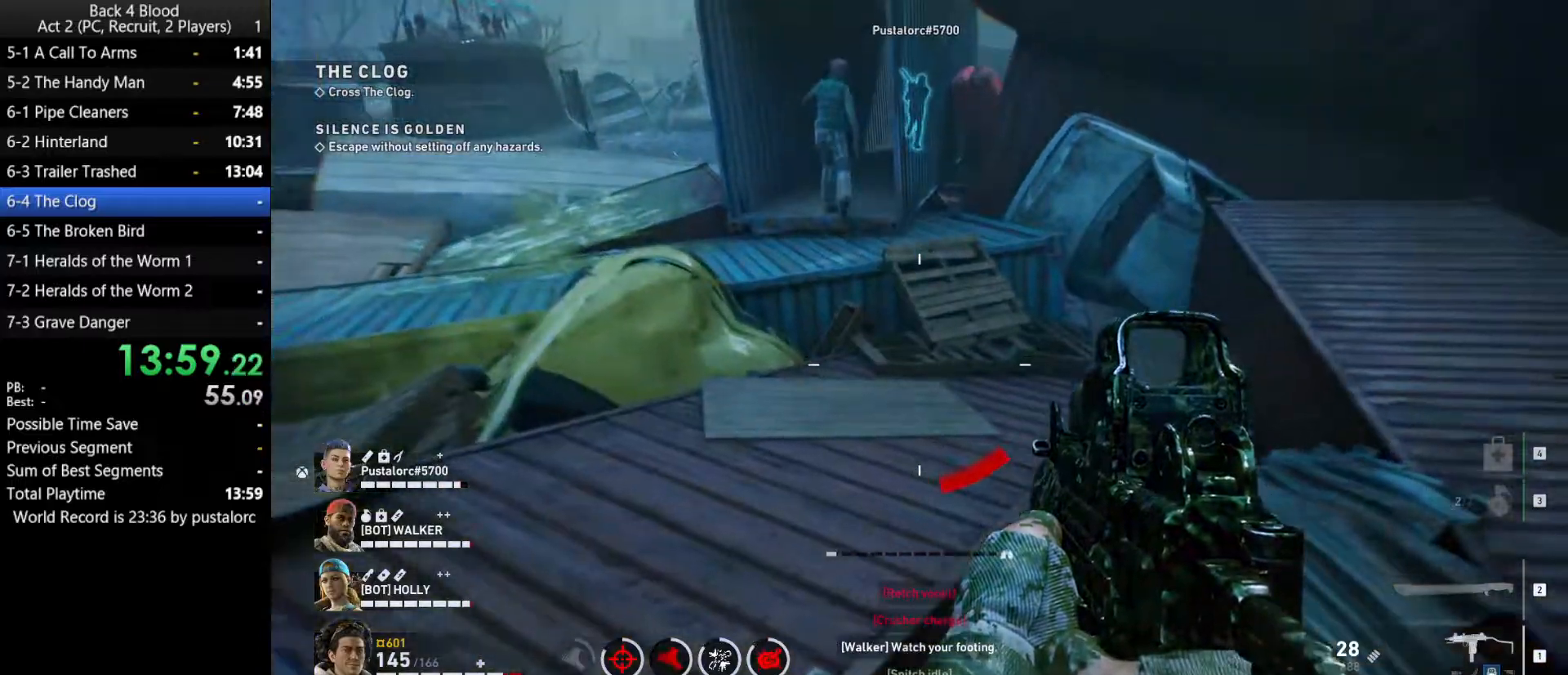
{"keys": ["shift", "w"], "mouse": [], "events": [[433, "shift", "down"]]}
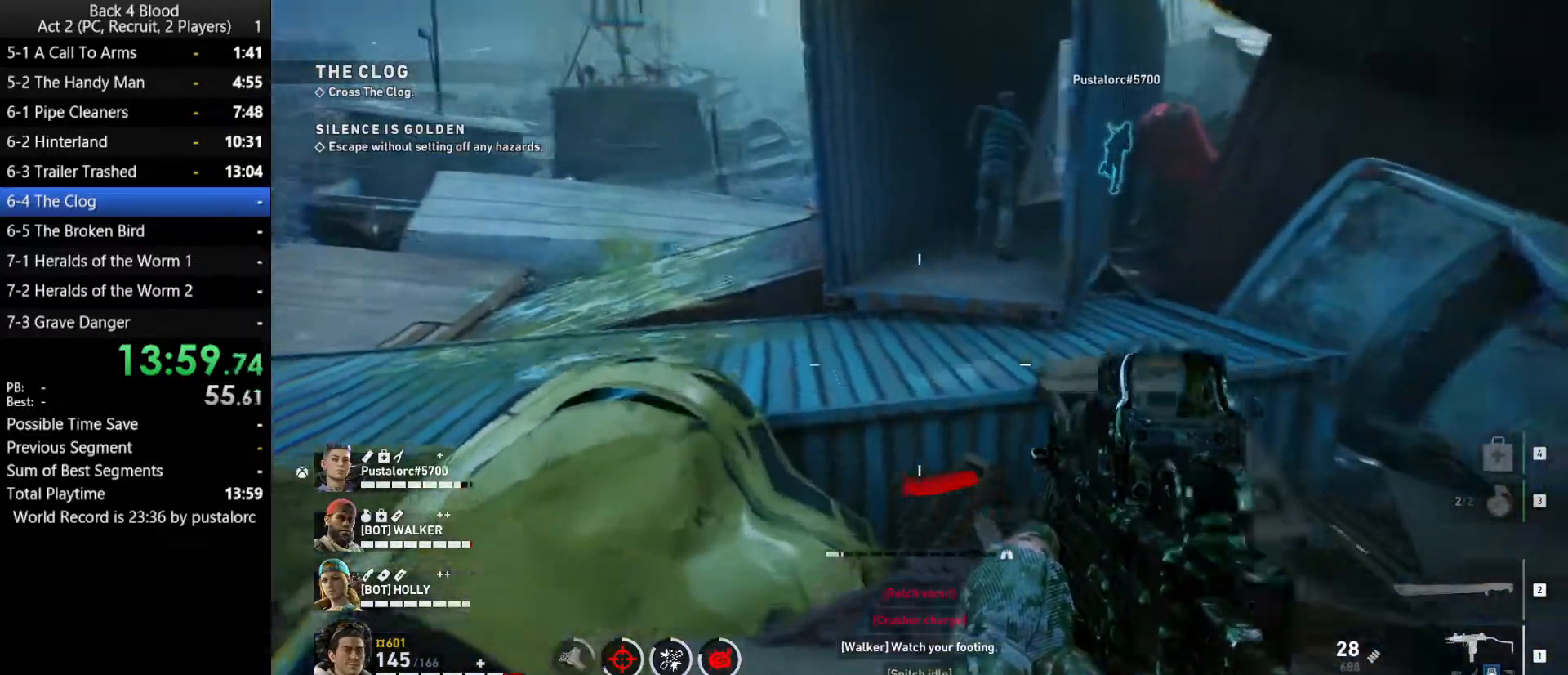
{"keys": ["w"], "mouse": [], "events": [[117, "shift", "up"], [117, "space", "down"], [300, "space", "up"]]}
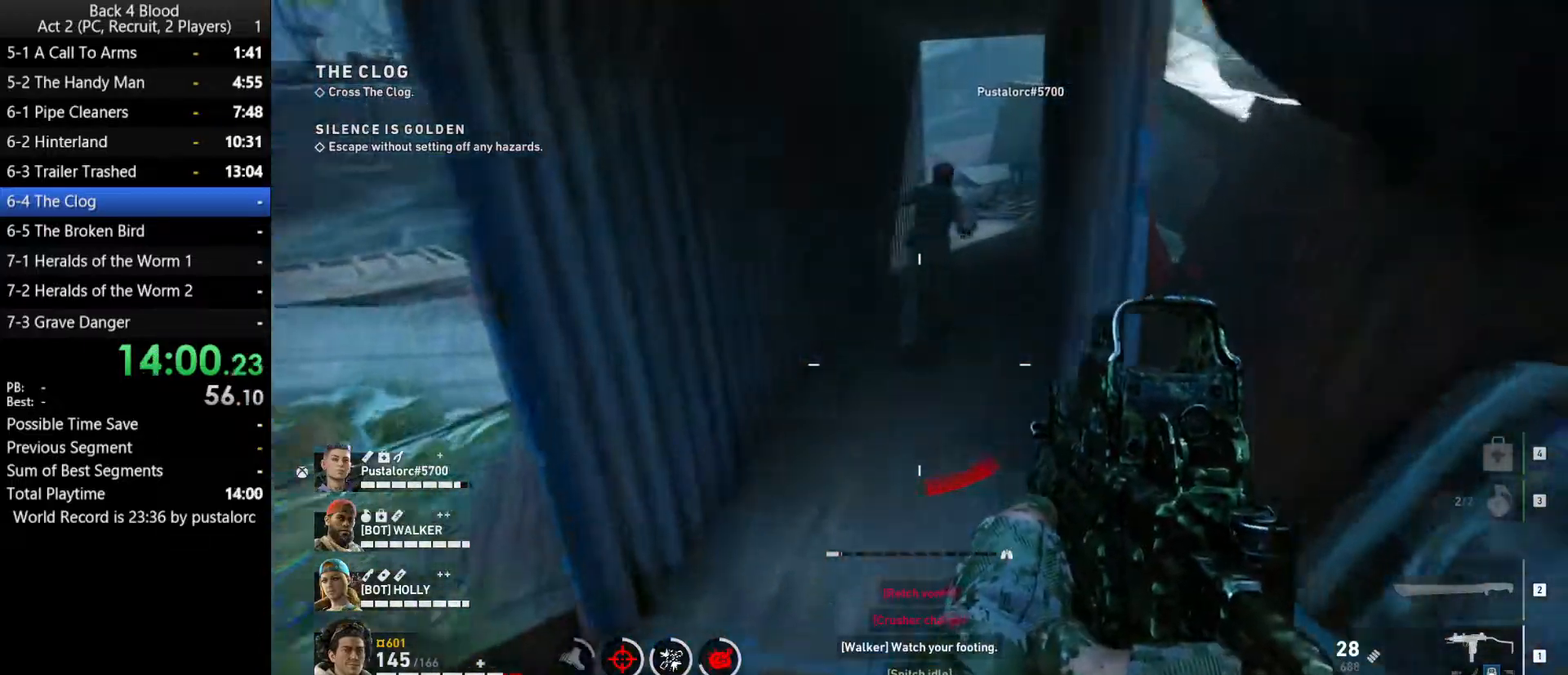
{"keys": ["shift", "w"], "mouse": [], "events": [[217, "shift", "down"]]}
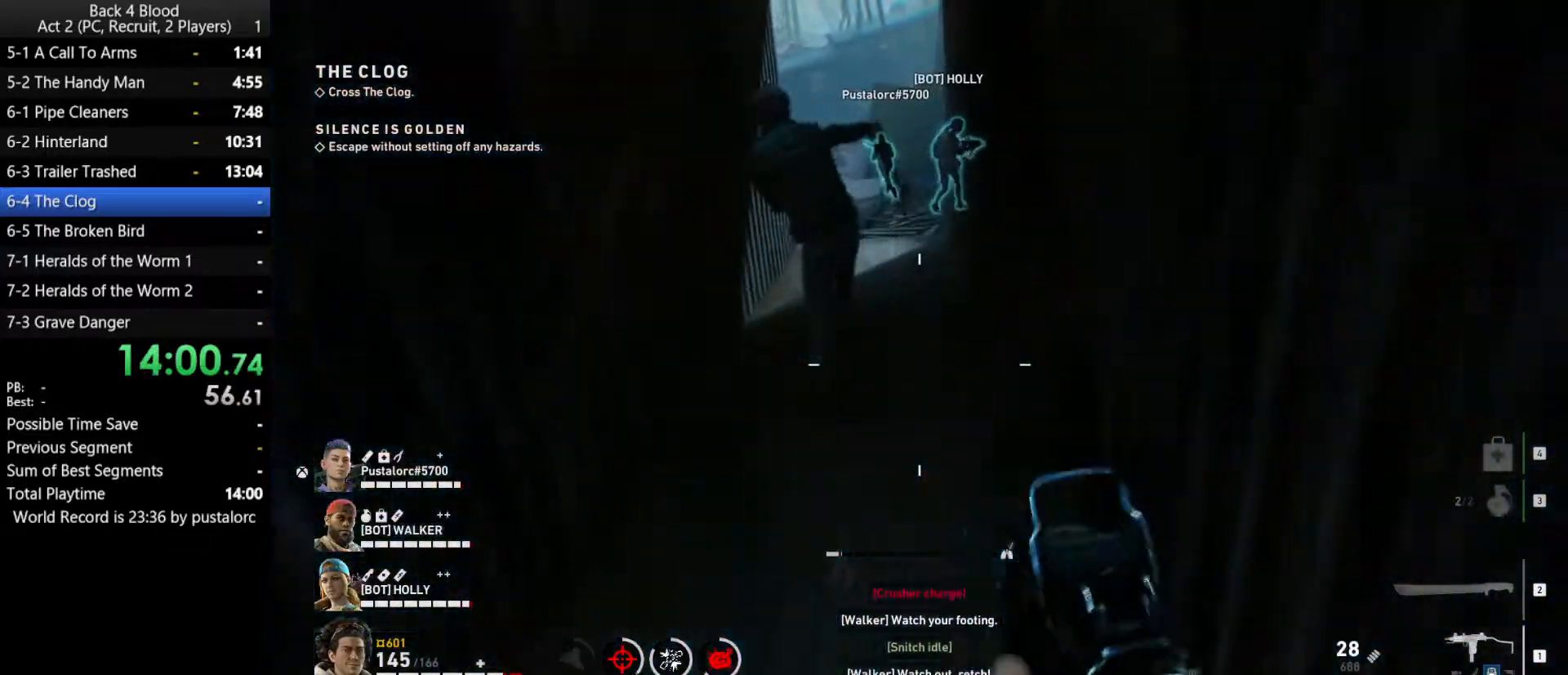
{"keys": ["shift", "w"], "mouse": [], "events": []}
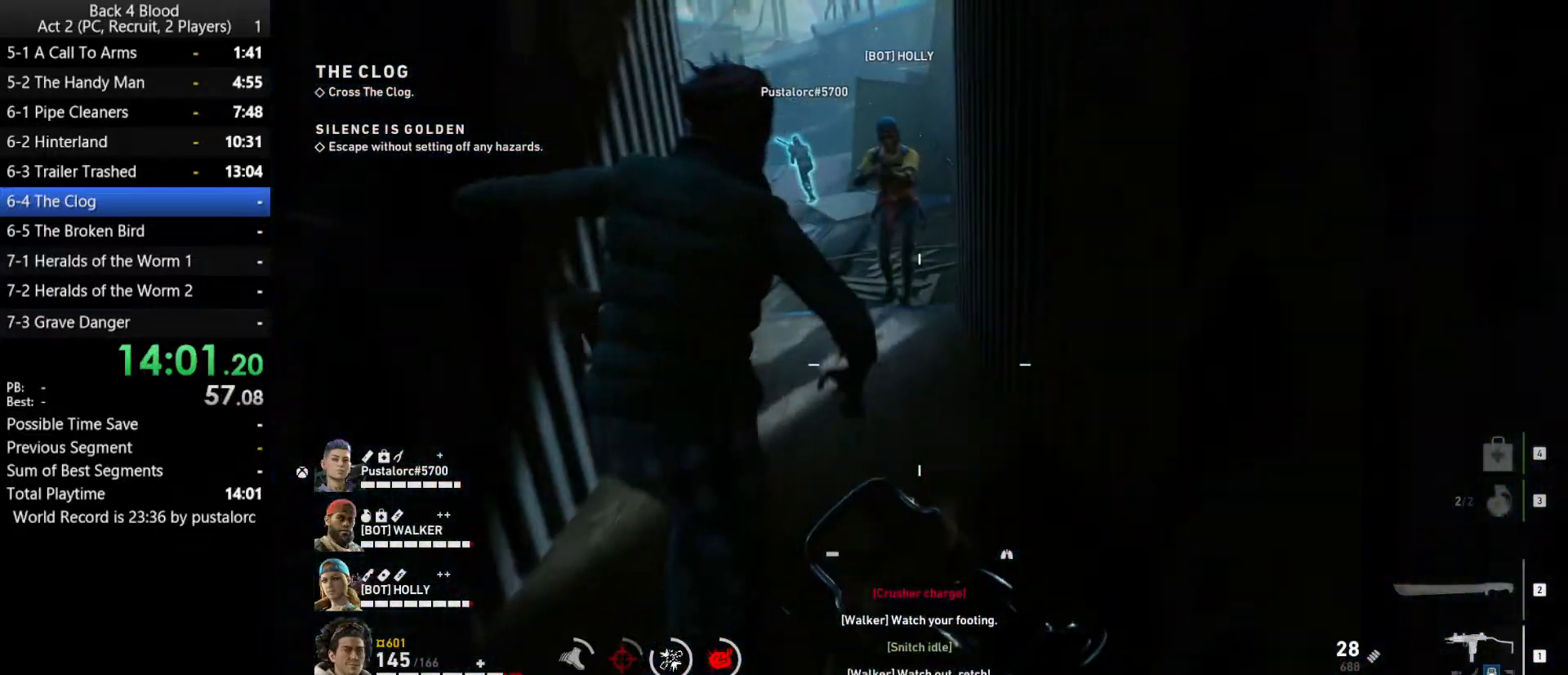
{"keys": ["w"], "mouse": [], "events": [[50, "shift", "up"], [50, "space", "down"], [183, "mouse_left", "down"], [183, "space", "up"], [467, "mouse_left", "up"]]}
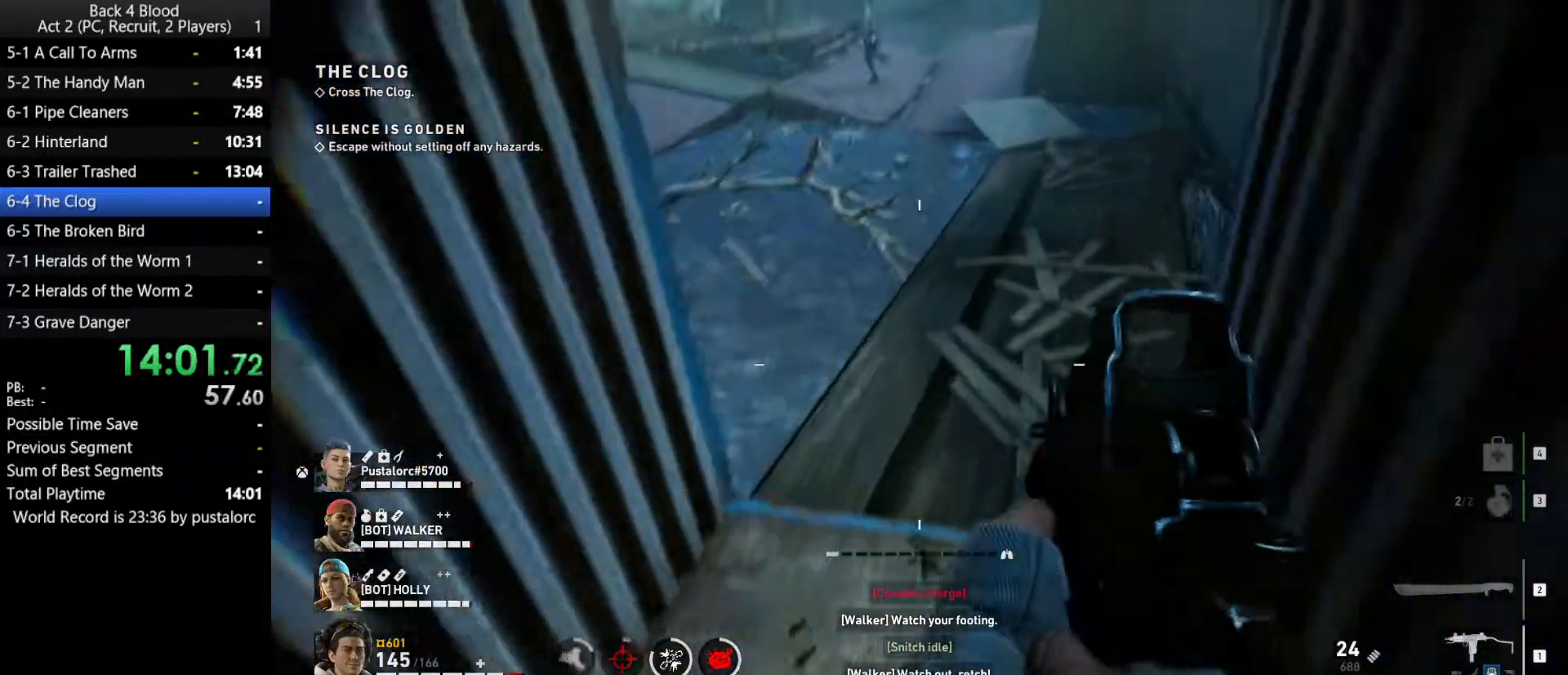
{"keys": ["shift", "w"], "mouse": [], "events": [[283, "shift", "down"]]}
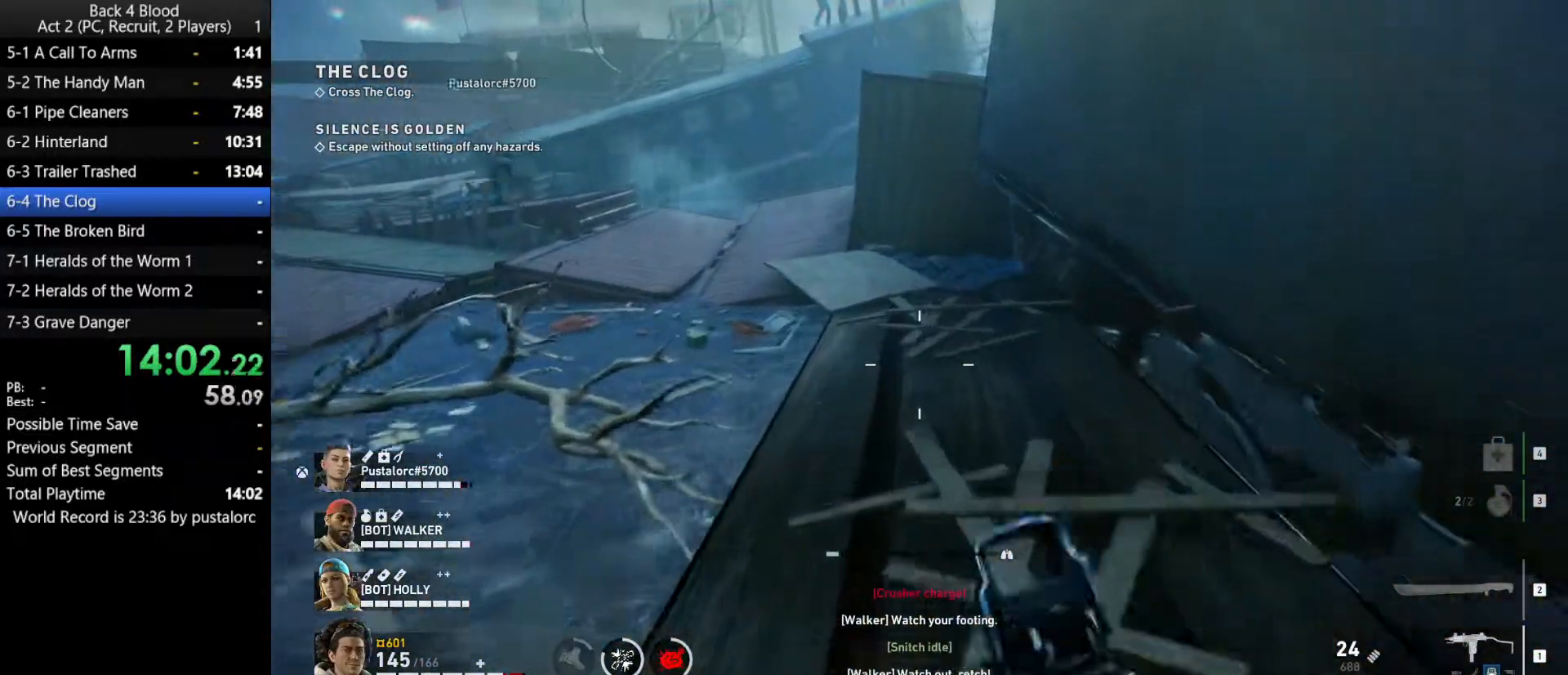
{"keys": ["shift", "w"], "mouse": [], "events": []}
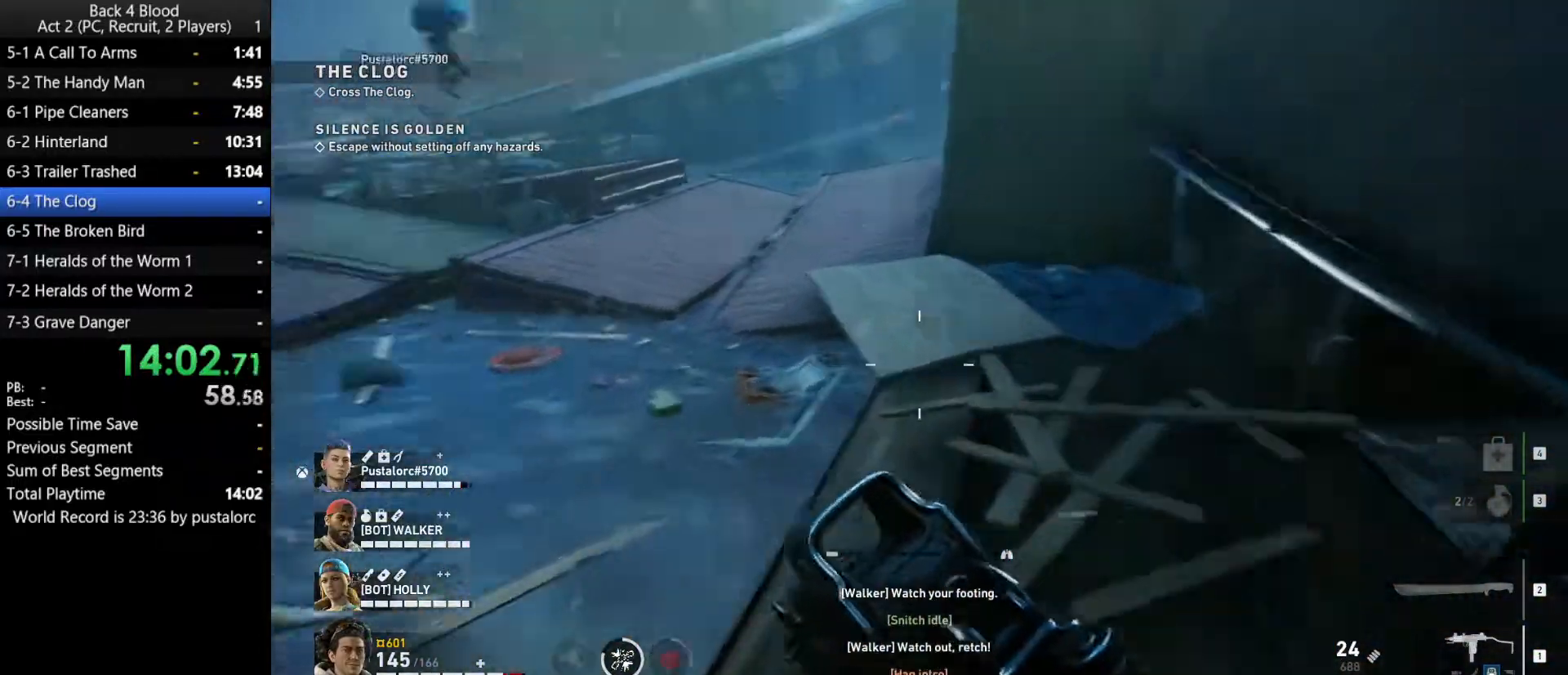
{"keys": ["d", "space", "w"], "mouse": [], "events": [[67, "shift", "up"], [167, "space", "down"], [433, "d", "down"]]}
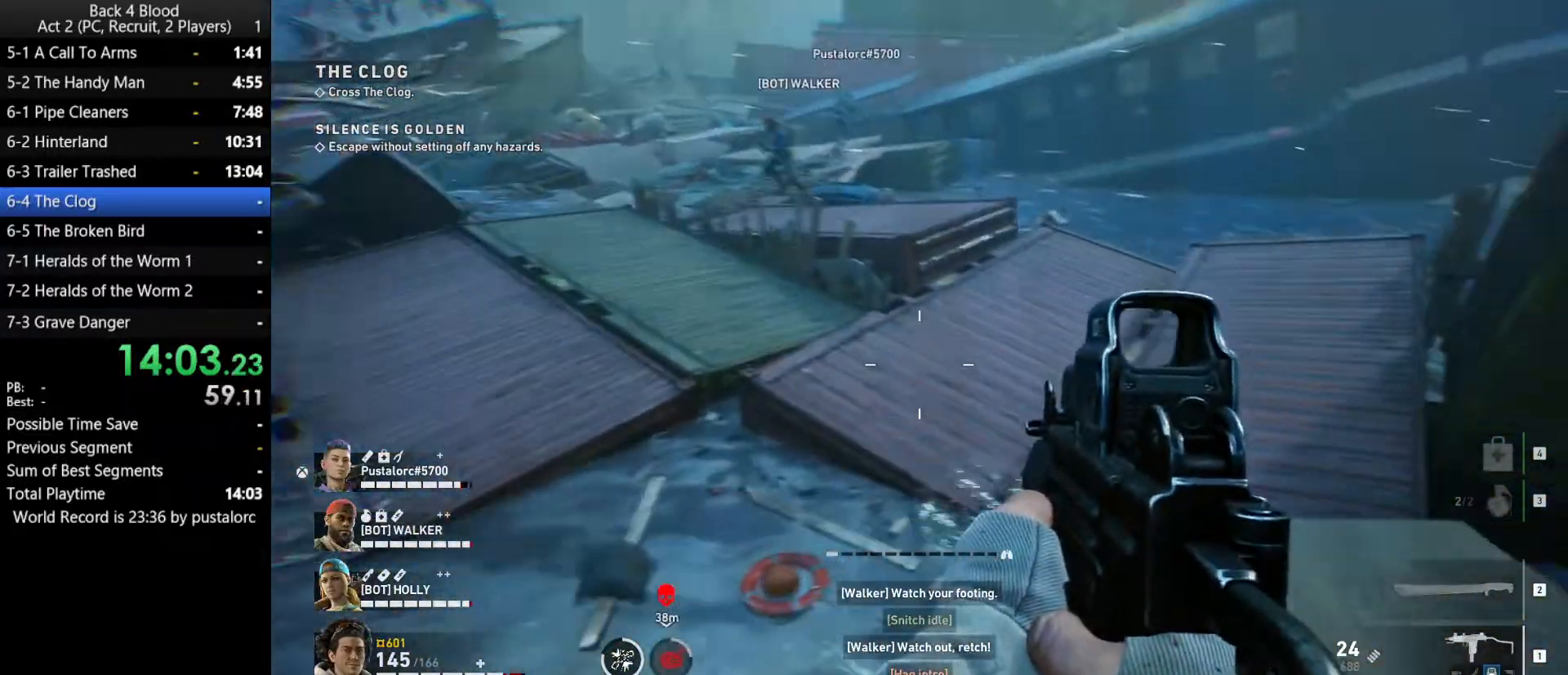
{"keys": ["shift", "w"], "mouse": [], "events": [[167, "space", "up"], [267, "d", "up"], [500, "shift", "down"]]}
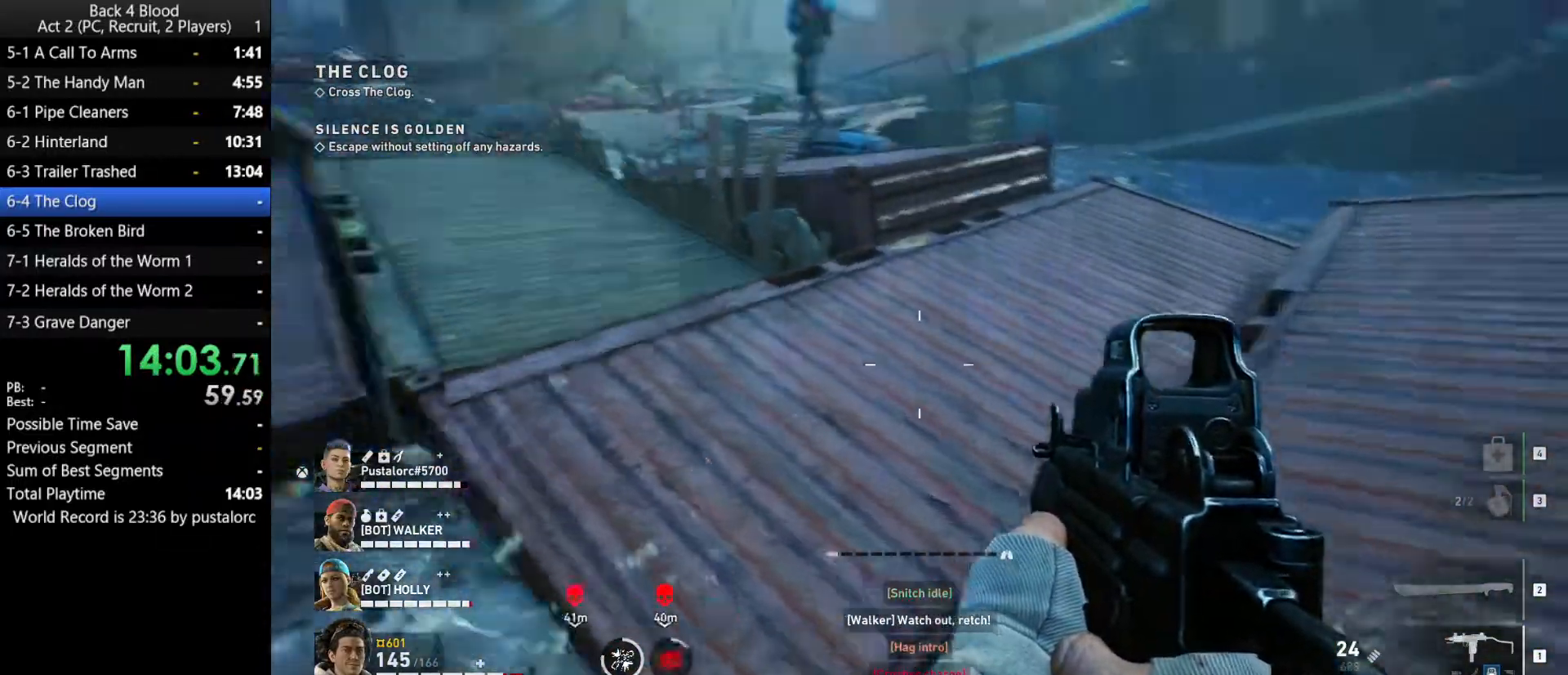
{"keys": ["w"], "mouse": [], "events": [[500, "shift", "up"]]}
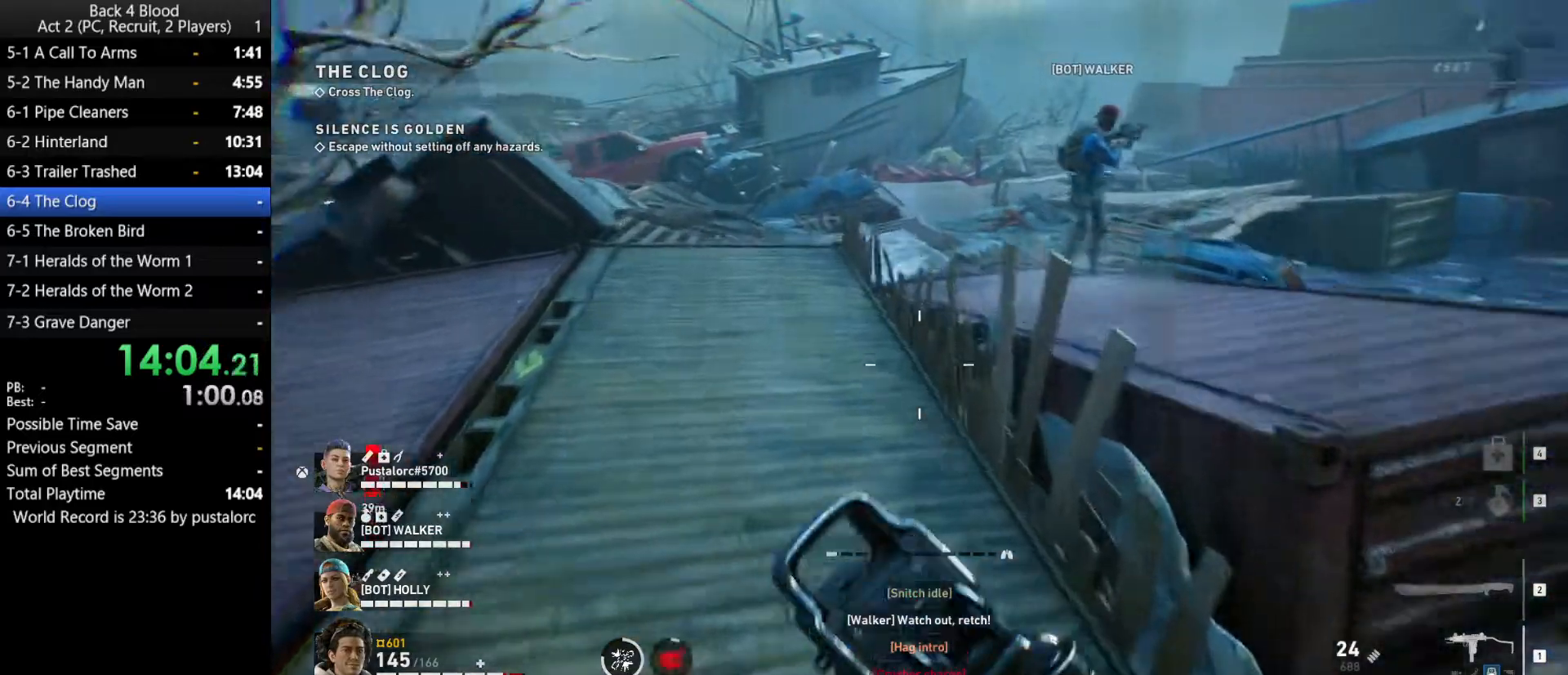
{"keys": ["w"], "mouse": [], "events": [[100, "space", "down"], [283, "d", "down"], [417, "d", "up"], [417, "space", "up"]]}
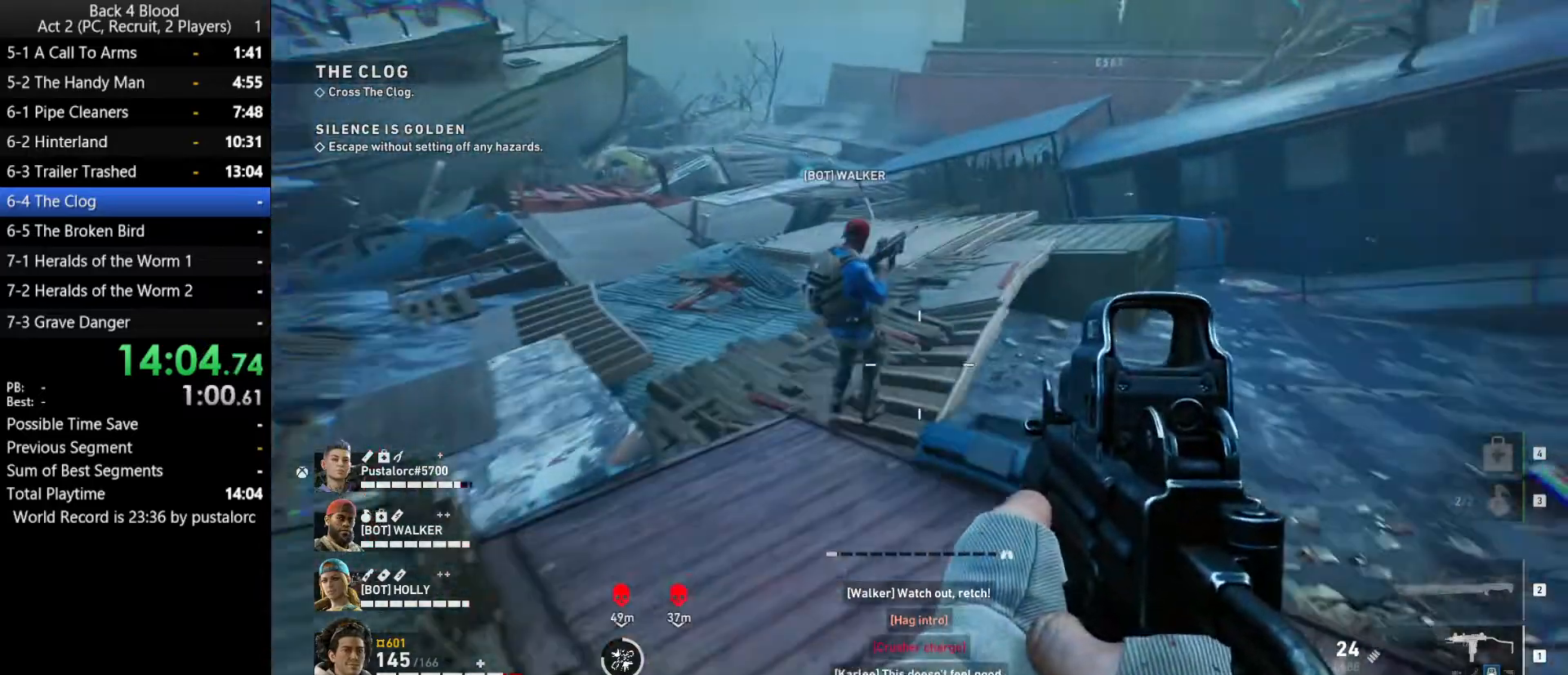
{"keys": ["shift", "w"], "mouse": [], "events": [[67, "a", "down"], [117, "a", "up"], [250, "shift", "down"]]}
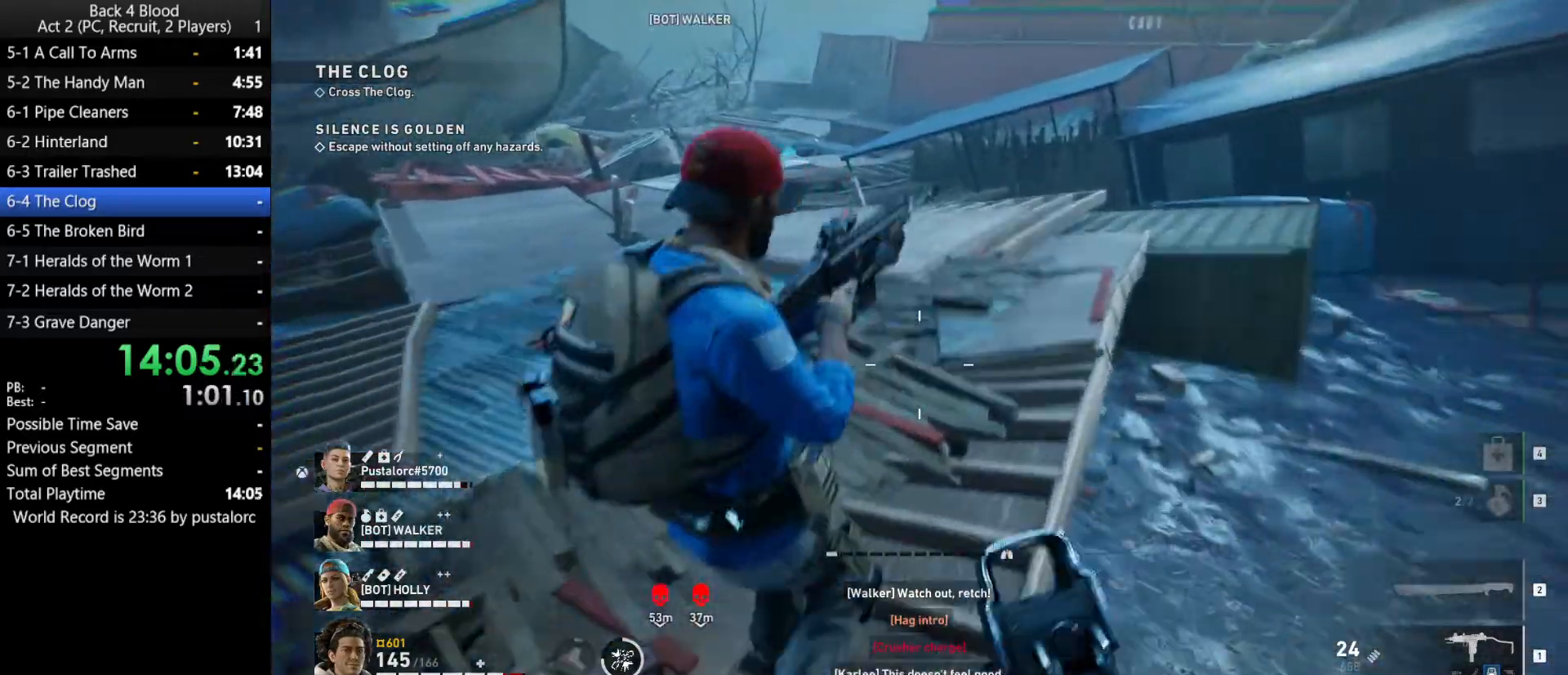
{"keys": ["shift", "w"], "mouse": [], "events": []}
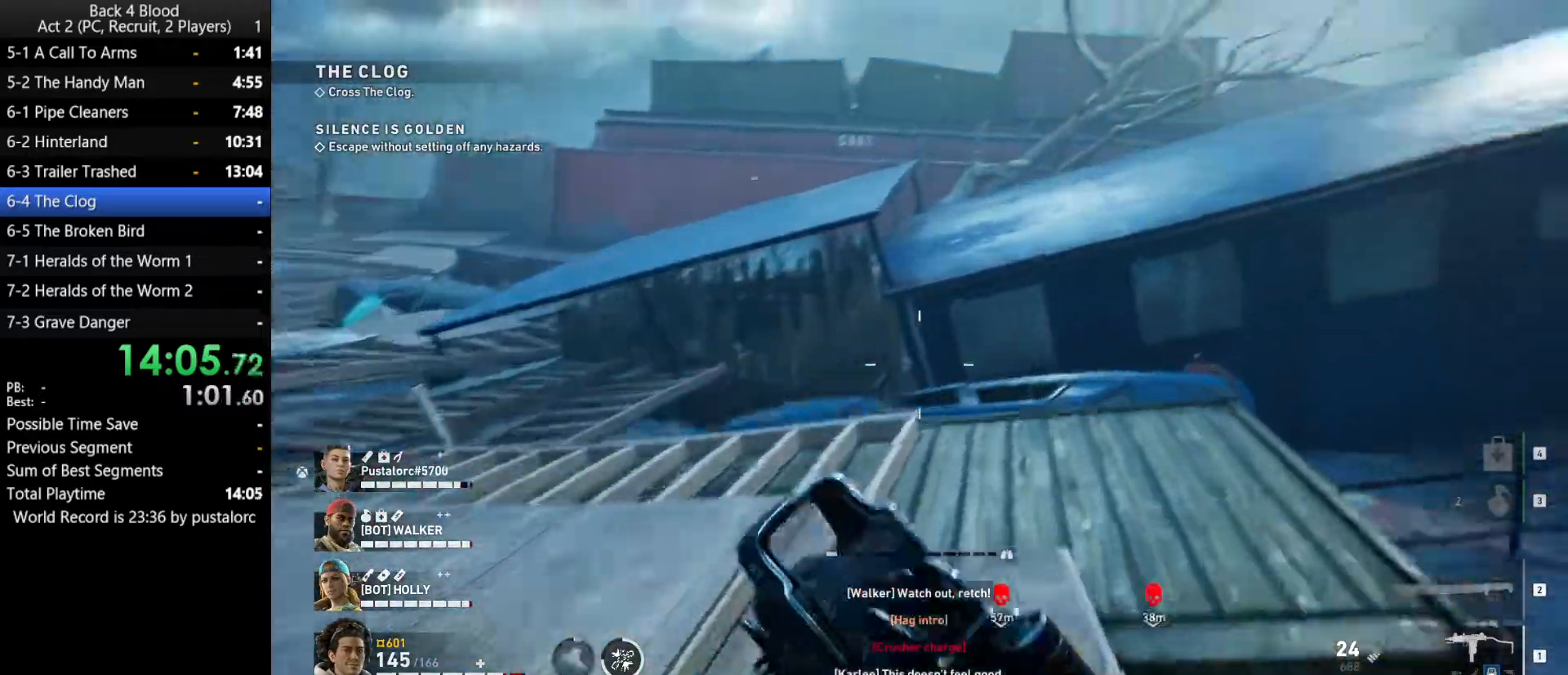
{"keys": ["space", "w"], "mouse": [], "events": [[167, "shift", "up"], [267, "space", "down"]]}
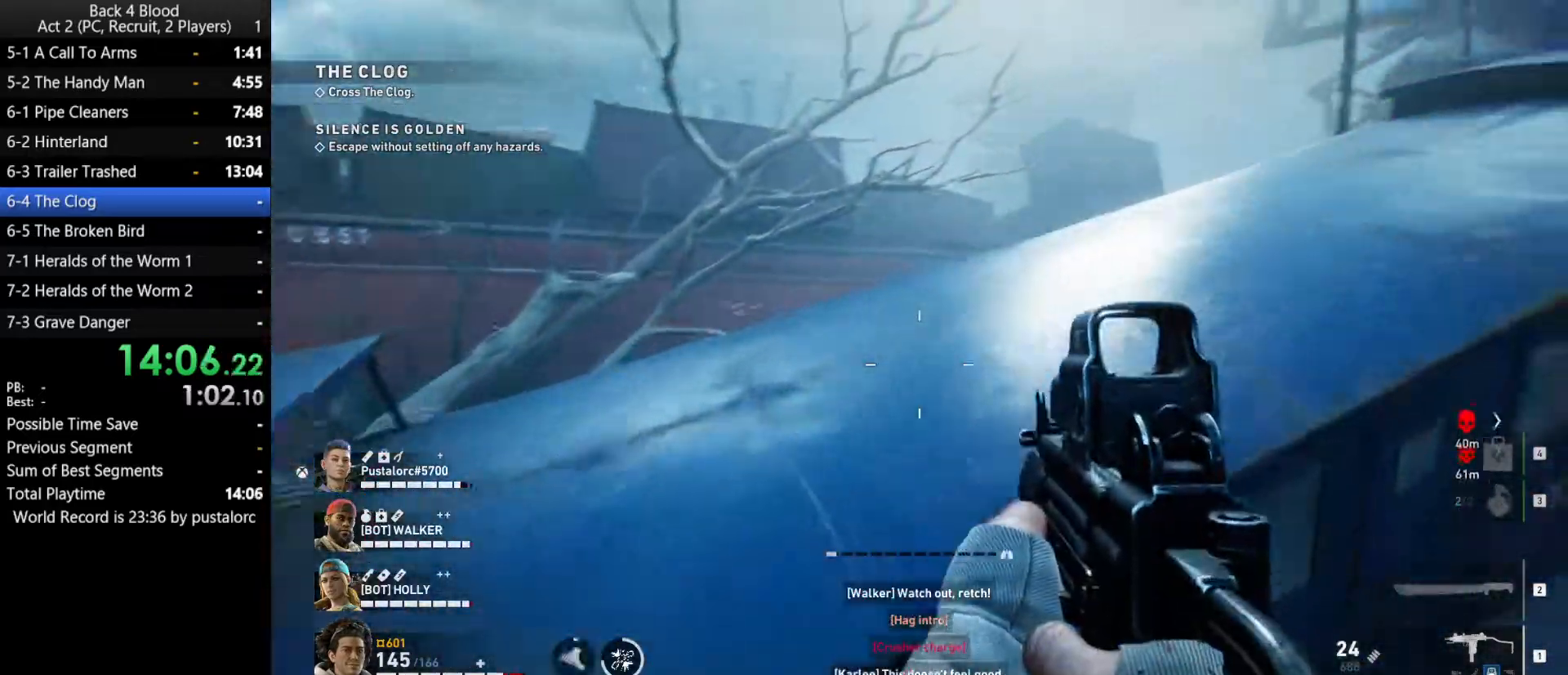
{"keys": ["shift", "w"], "mouse": [], "events": [[233, "space", "up"], [283, "shift", "down"]]}
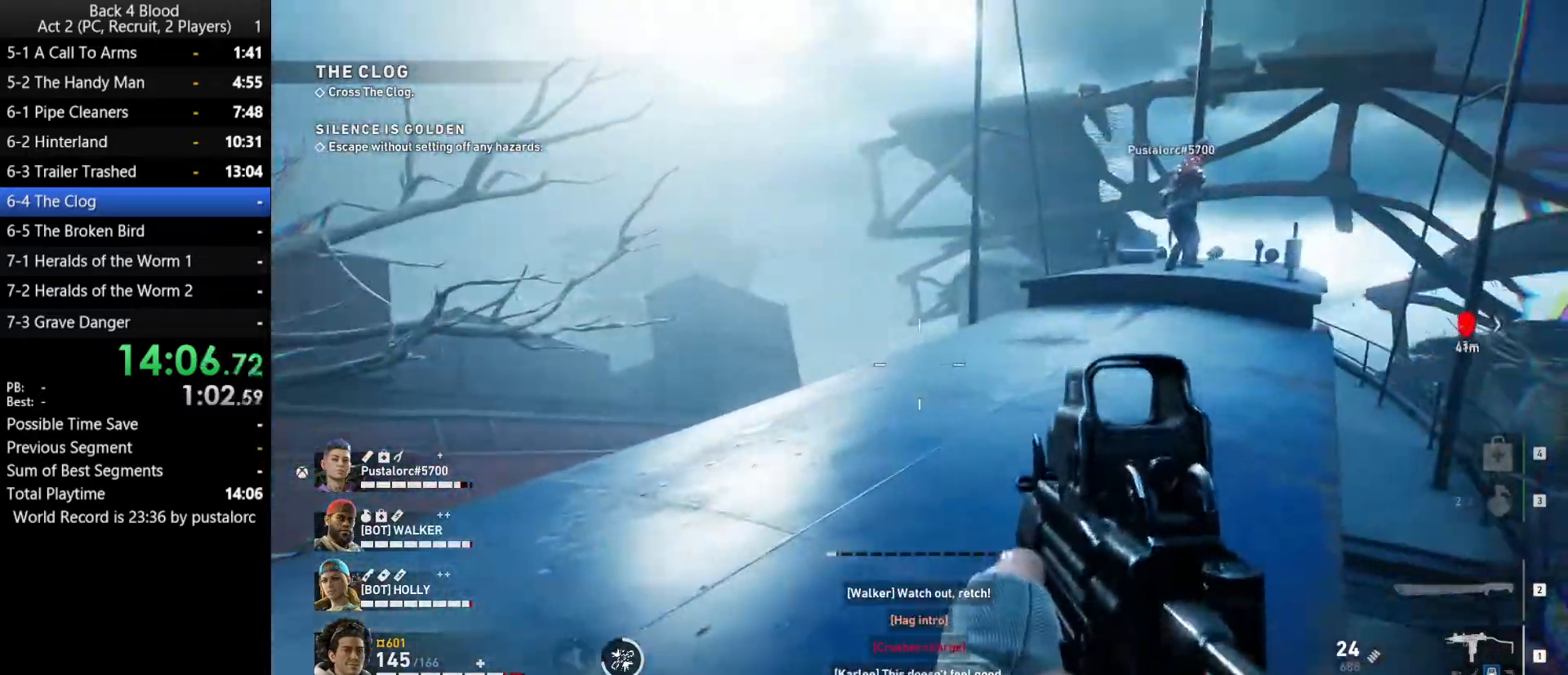
{"keys": ["shift", "w"], "mouse": [], "events": []}
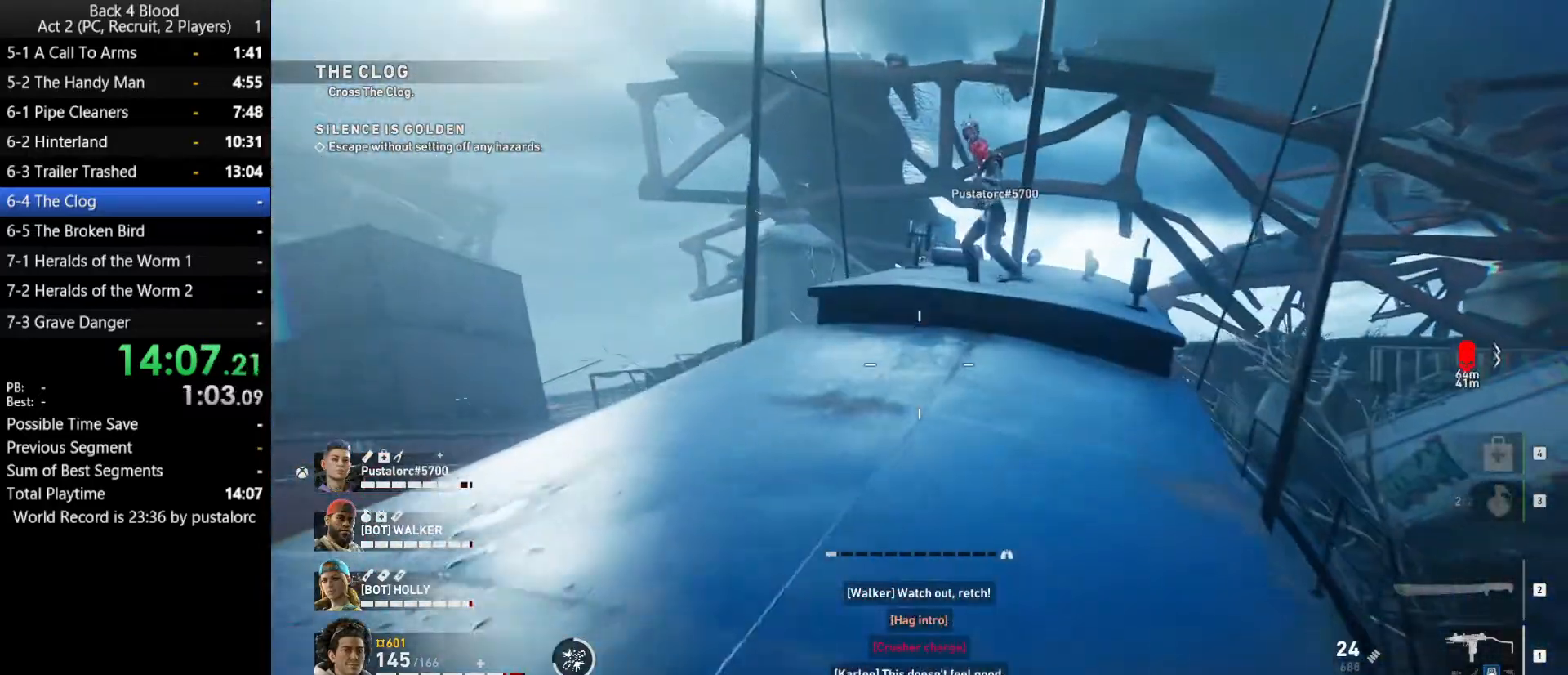
{"keys": ["shift", "w"], "mouse": [], "events": []}